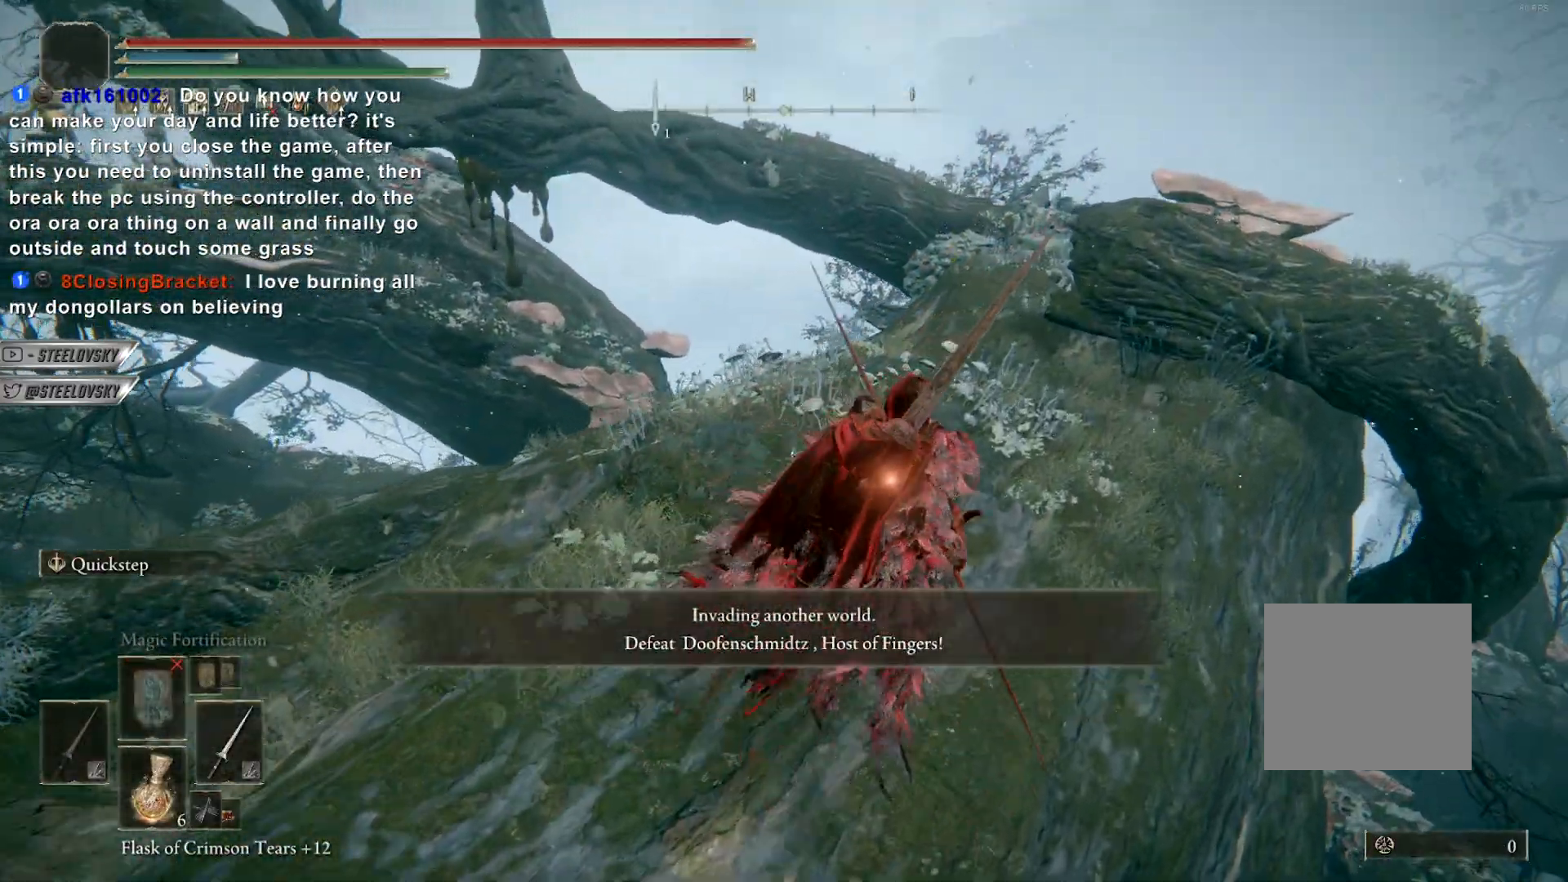
Gameplay with a controller (PlayStation layout); each line is a JSON object with the inputs held at the frame after it. "events" lists button and stick changes between this image and that frame as [ms after this image, input, new state], when the widget could be followed in between. Not read: other_buttons.
{"buttons": ["CIRCLE"], "left_stick": "up-right", "right_stick": "center", "events": []}
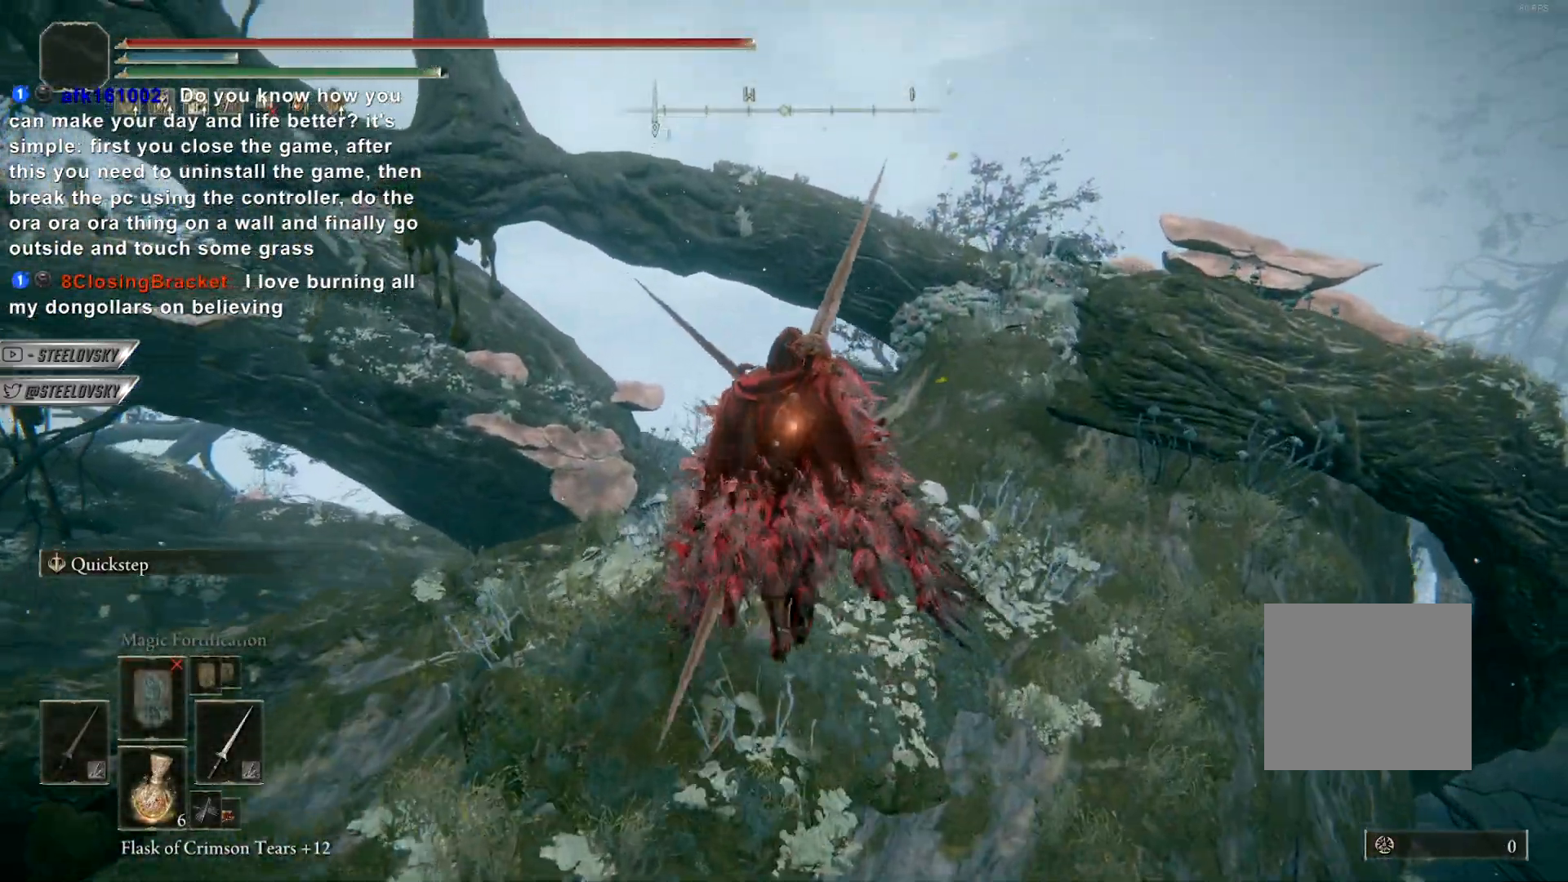
{"buttons": ["CIRCLE"], "left_stick": "up-right", "right_stick": "center", "events": []}
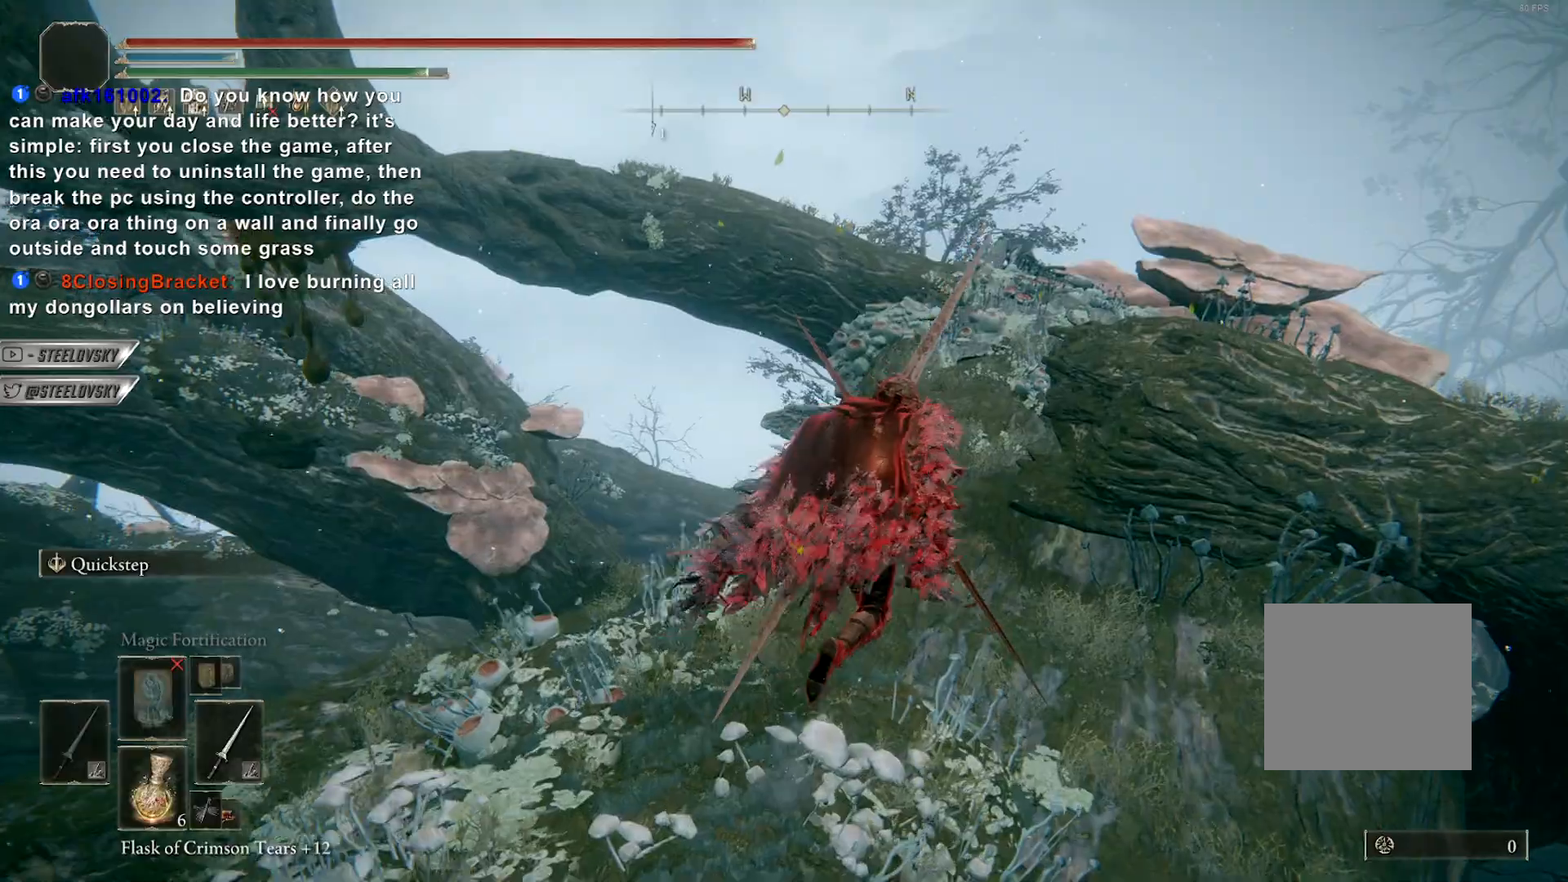
{"buttons": ["CIRCLE"], "left_stick": "up-right", "right_stick": "center", "events": []}
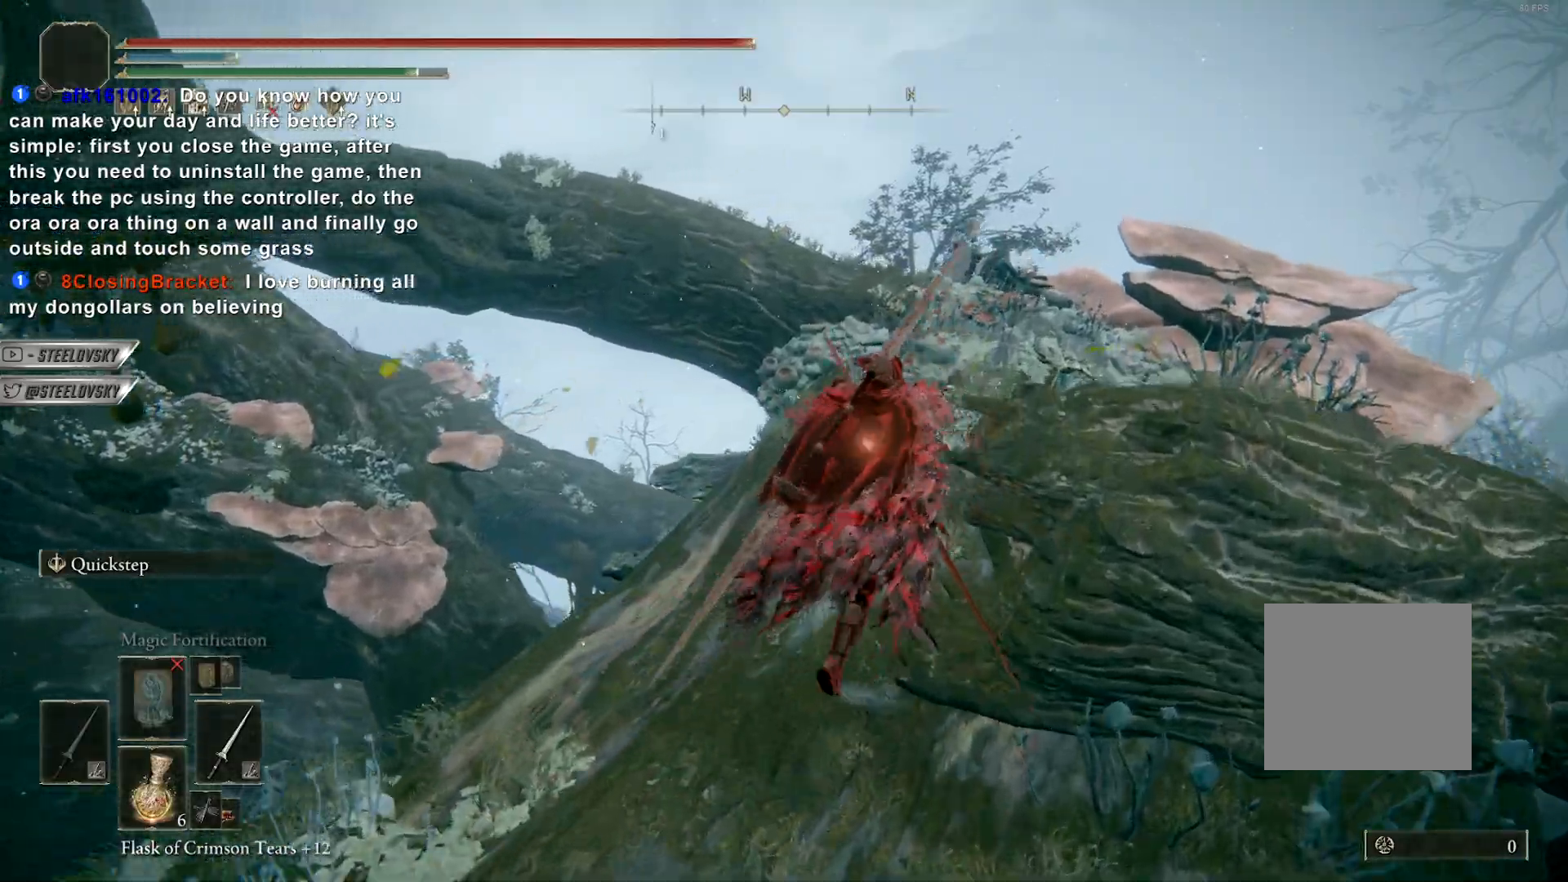
{"buttons": [], "left_stick": "up-right", "right_stick": "center", "events": [[150, "CIRCLE", "up"]]}
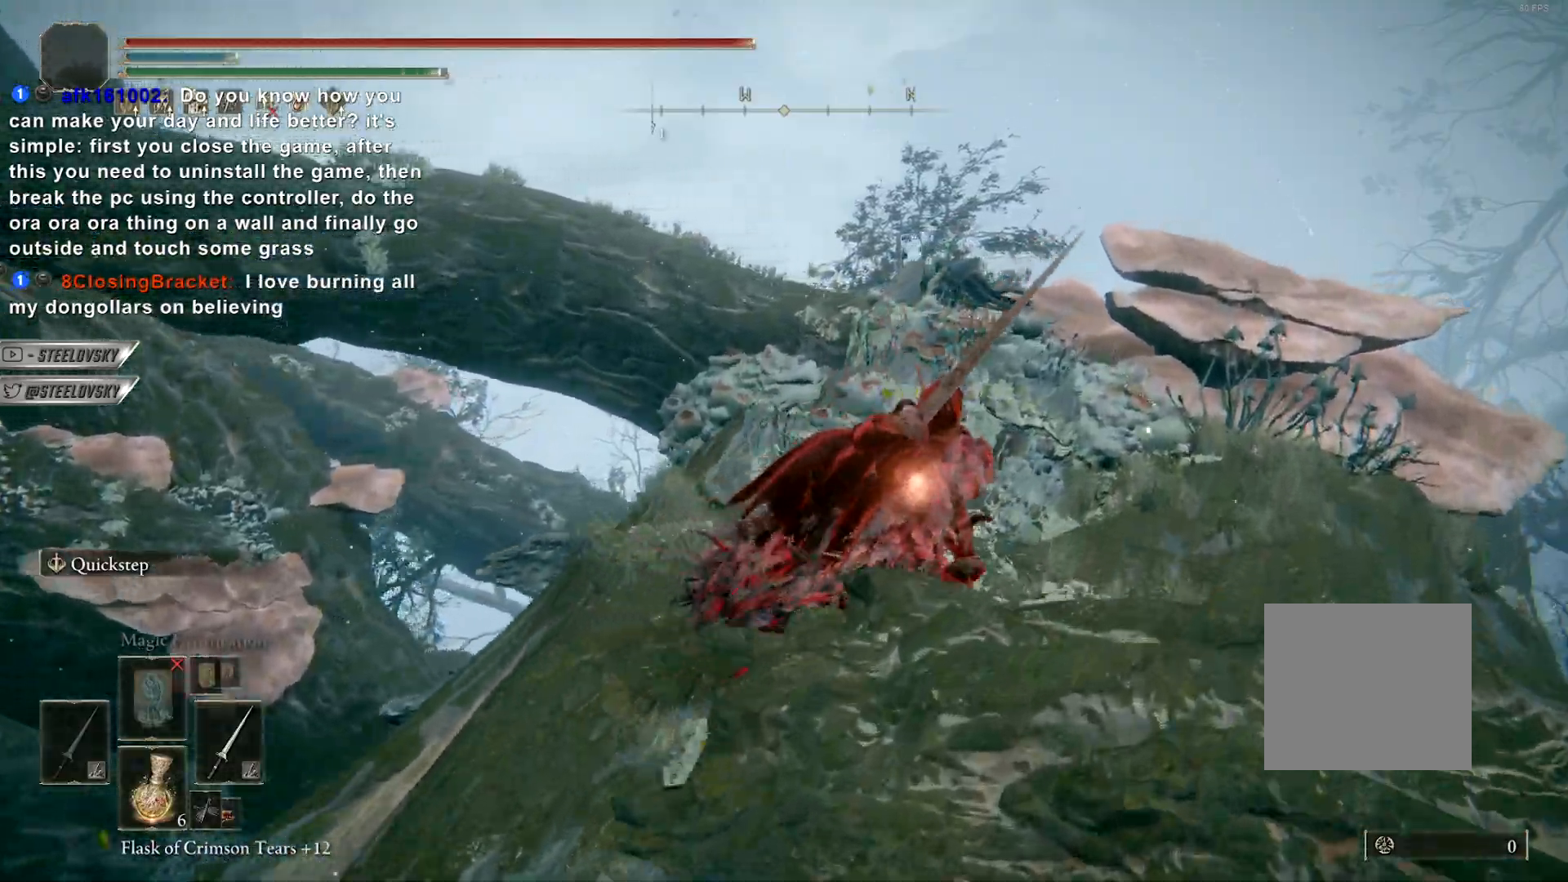
{"buttons": ["CIRCLE"], "left_stick": "up-right", "right_stick": "down-left", "events": [[350, "CIRCLE", "down"], [350, "right_stick", "down-left"]]}
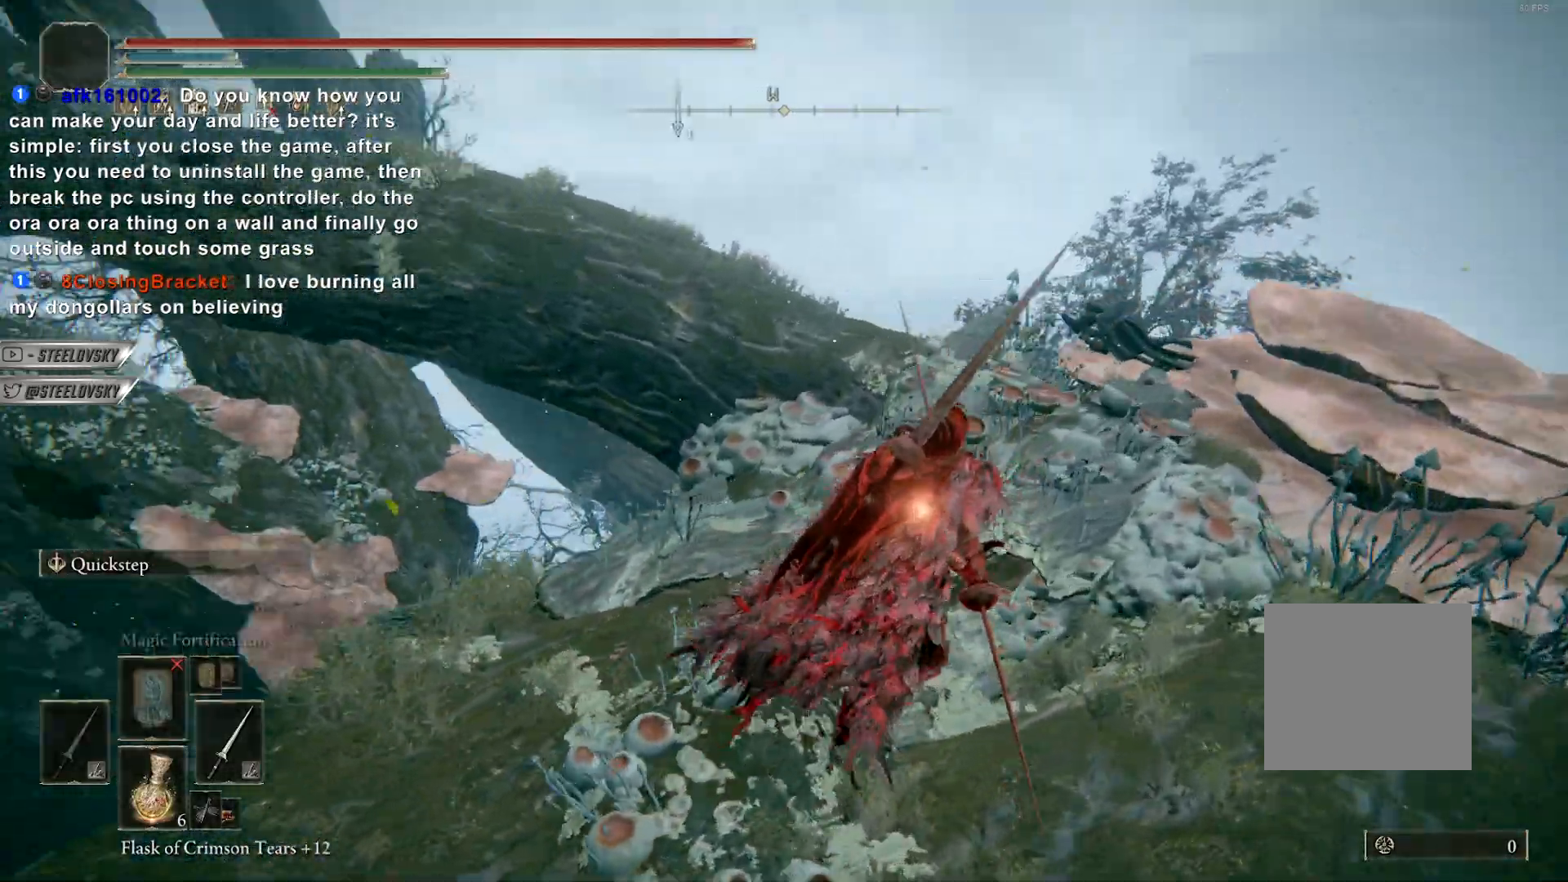
{"buttons": ["CIRCLE"], "left_stick": "up-right", "right_stick": "center", "events": [[67, "right_stick", "center"], [333, "right_stick", "left"], [483, "right_stick", "center"]]}
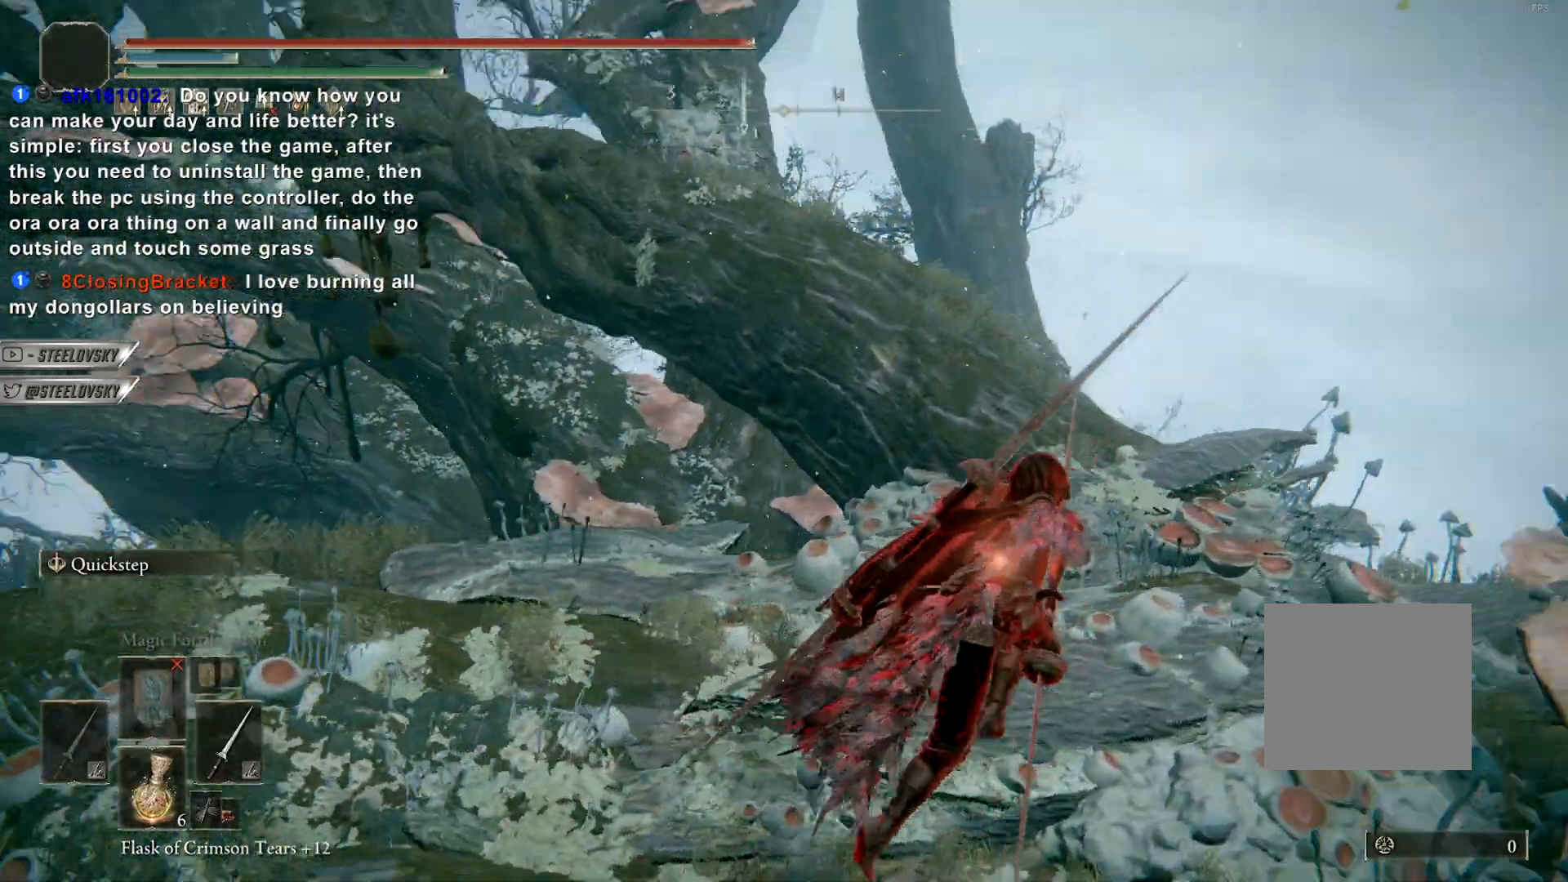
{"buttons": ["CIRCLE"], "left_stick": "up-right", "right_stick": "center", "events": [[233, "right_stick", "down-left"], [367, "right_stick", "center"]]}
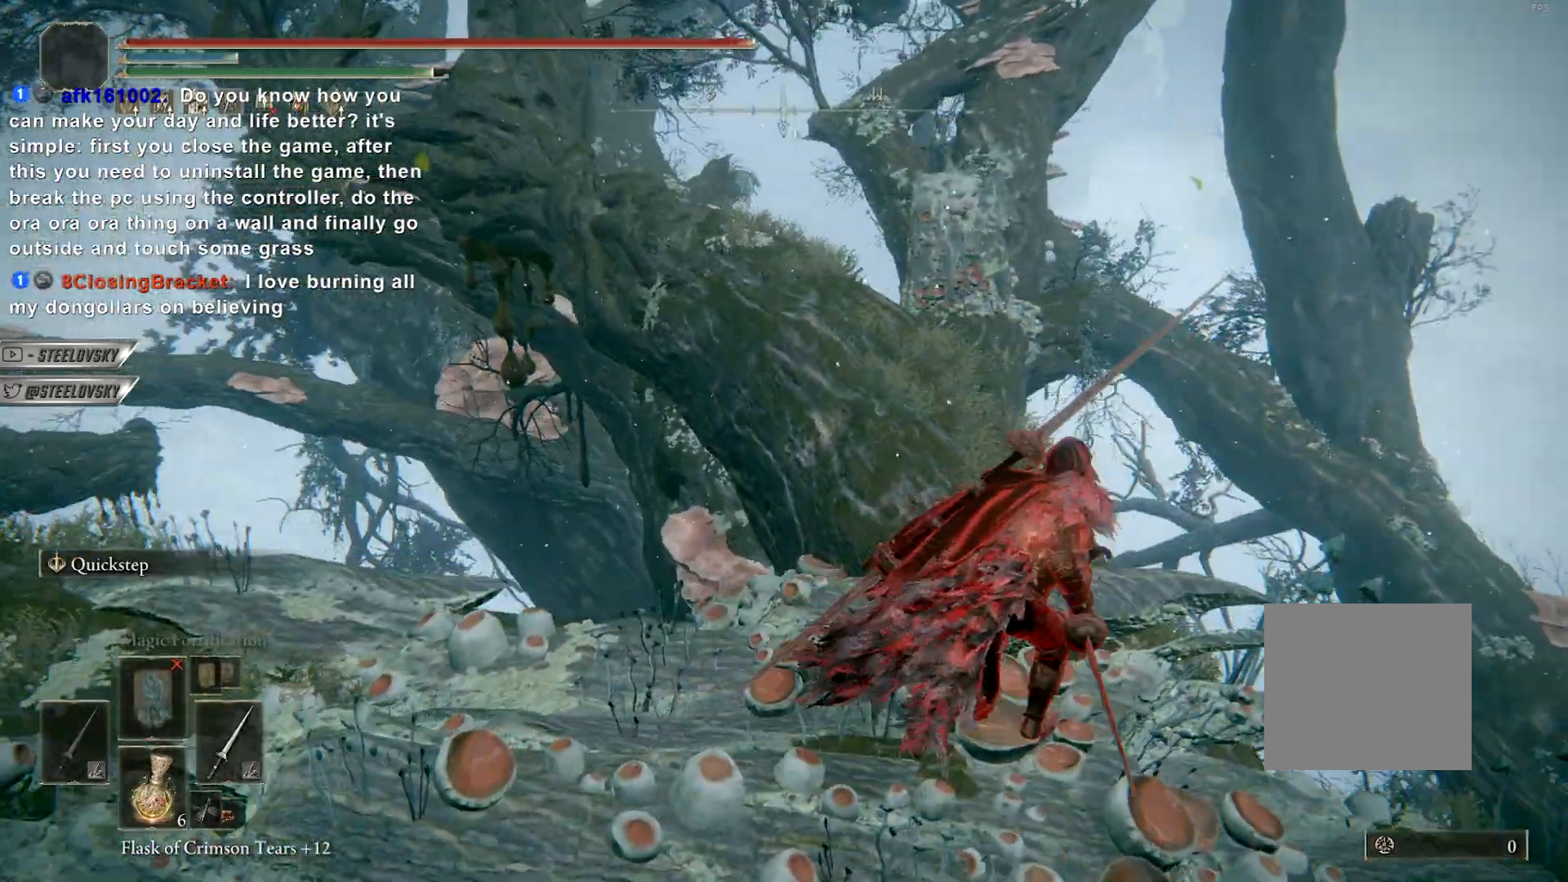
{"buttons": ["CIRCLE"], "left_stick": "up-right", "right_stick": "down-left", "events": [[83, "right_stick", "down-left"], [233, "right_stick", "center"], [500, "right_stick", "down-left"]]}
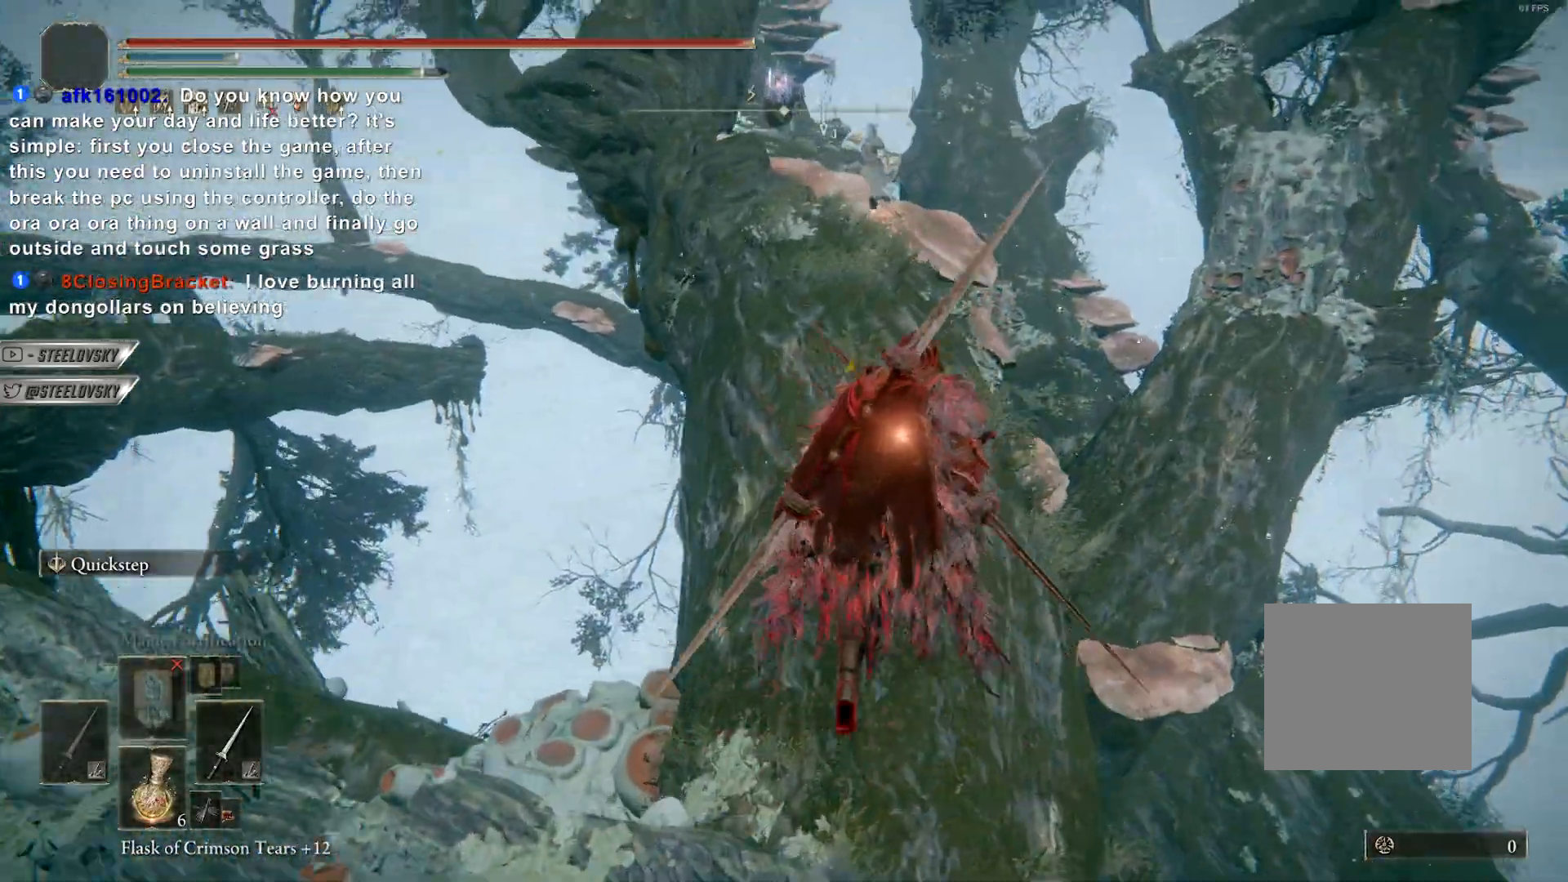
{"buttons": ["CIRCLE"], "left_stick": "up-right", "right_stick": "center", "events": [[33, "CIRCLE", "up"], [100, "right_stick", "center"], [200, "CIRCLE", "down"]]}
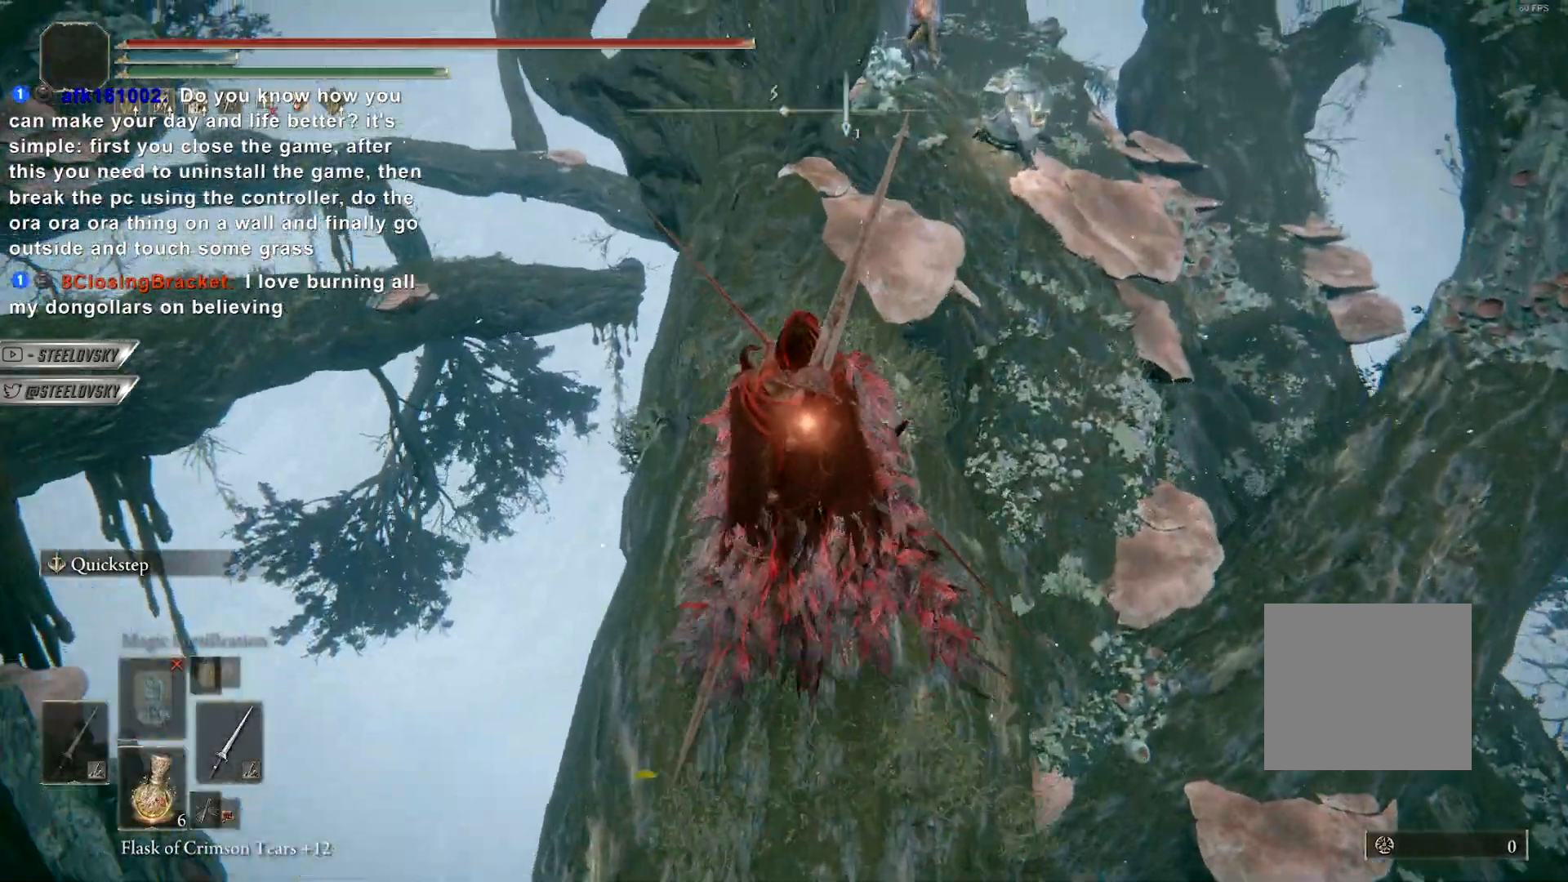
{"buttons": ["CIRCLE"], "left_stick": "up-right", "right_stick": "center", "events": []}
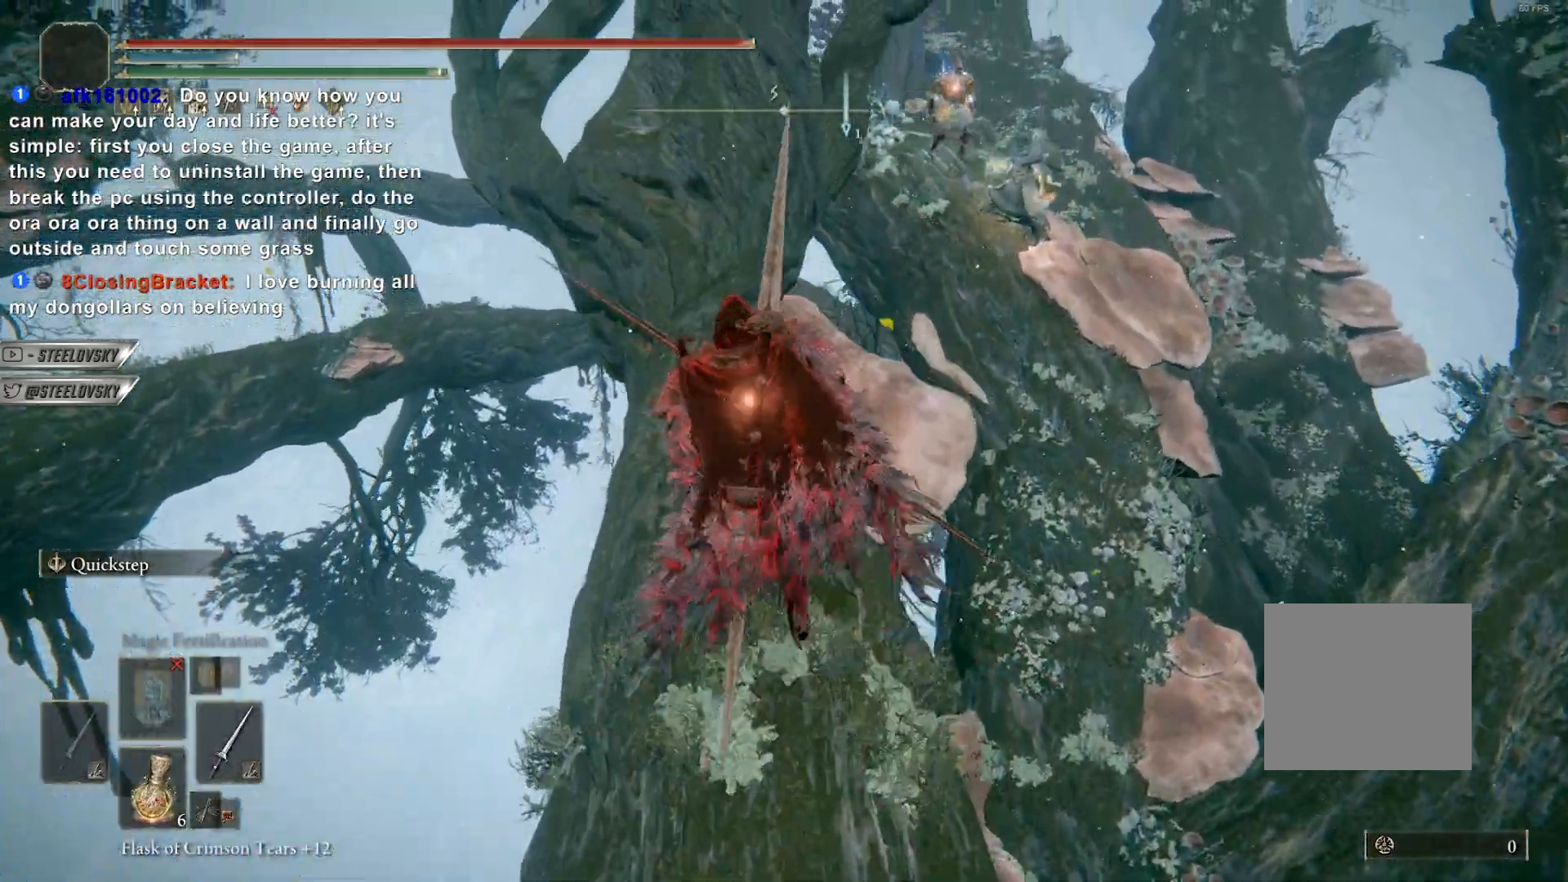
{"buttons": ["CIRCLE", "L3"], "left_stick": "up-right", "right_stick": "center", "events": [[417, "L3", "down"]]}